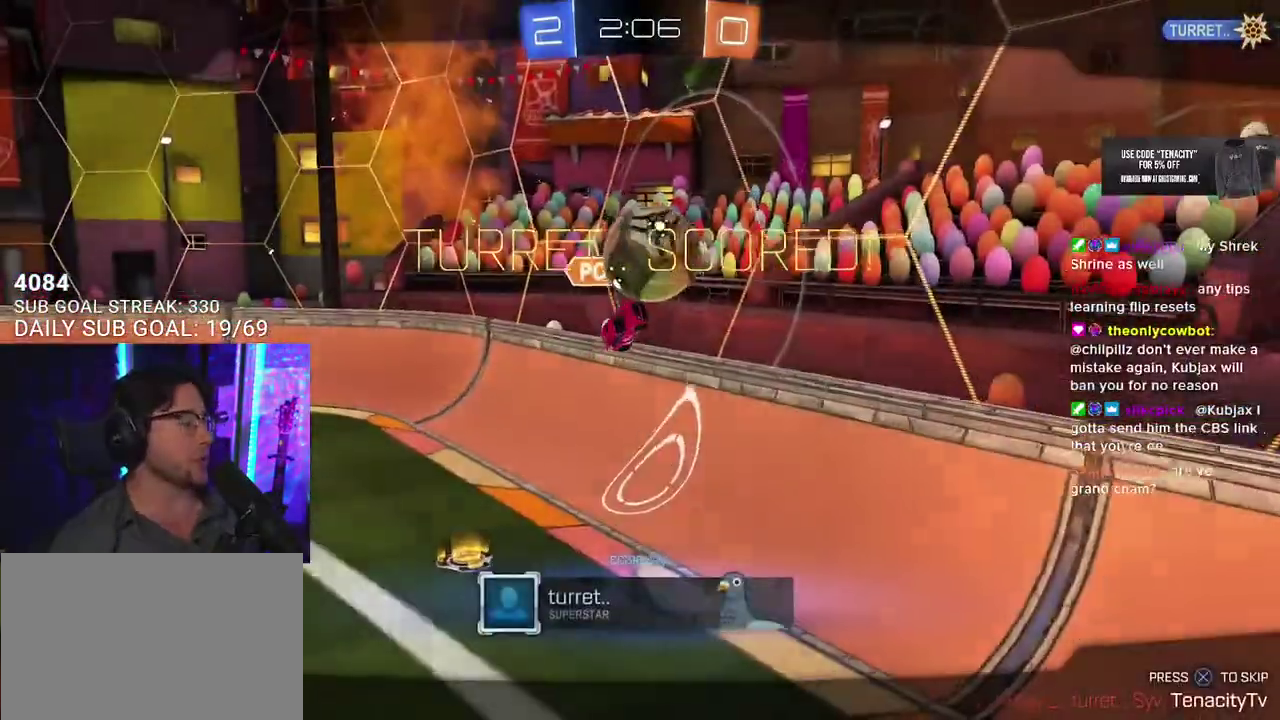
Gameplay with a controller (PlayStation layout); each line is a JSON object with the inputs held at the frame after it. "events" lists button and stick changes between this image and that frame as [ms after this image, input, new state], when the widget could be followed in between. This overlay highlights the sticks when they move; stick clicks (L3 R3) are not distinguishable. Not read: L1 R1.
{"buttons": [], "left_stick": "center", "right_stick": "center", "events": [[217, "CROSS", "down"], [400, "CROSS", "up"]]}
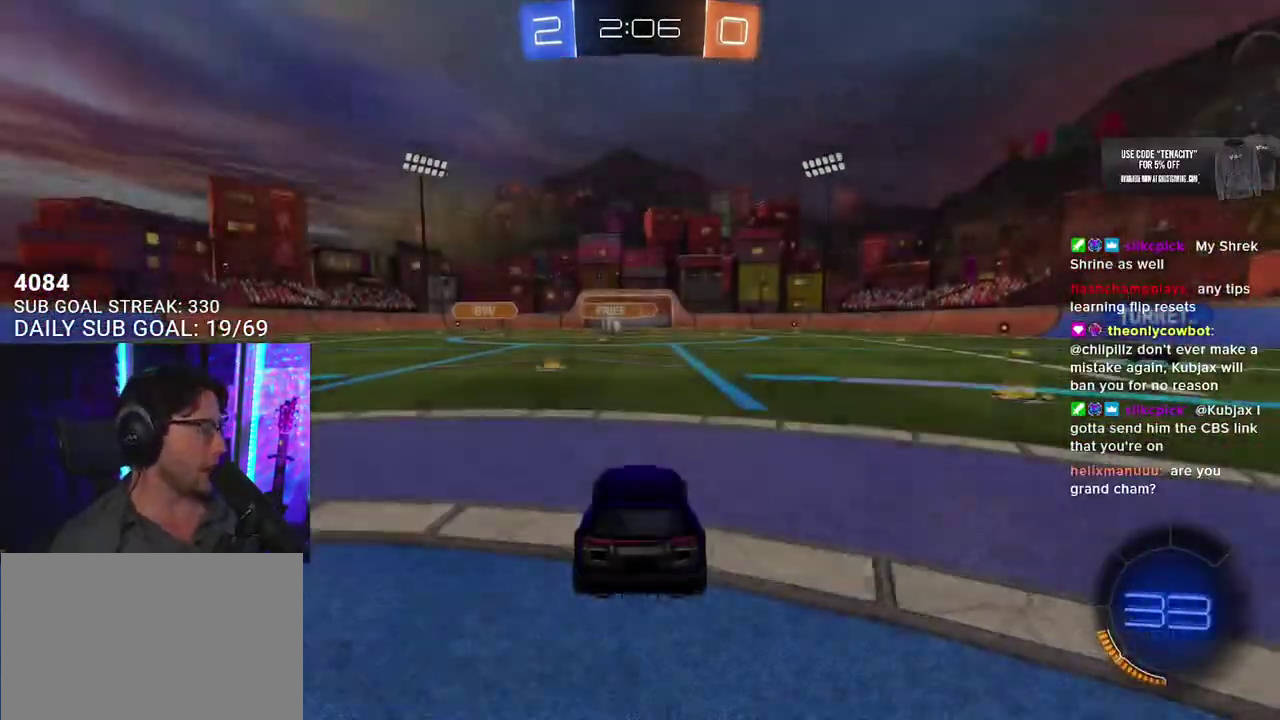
{"buttons": [], "left_stick": "center", "right_stick": "center", "events": []}
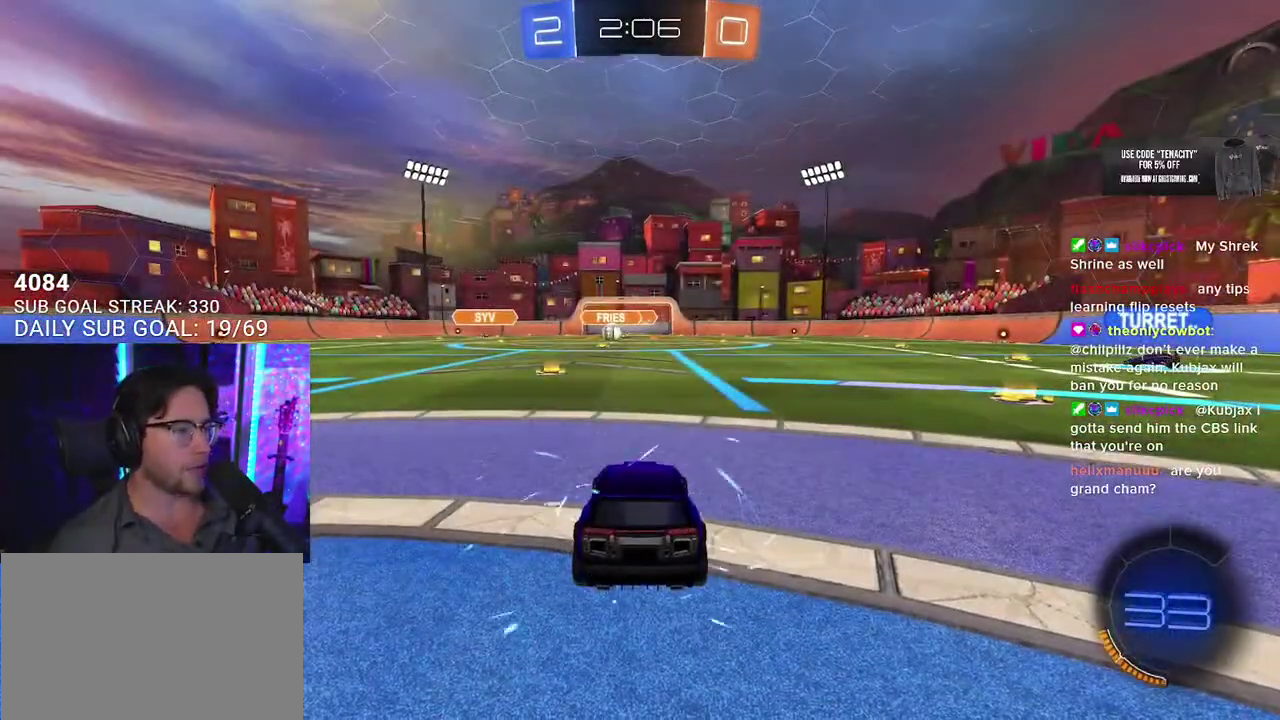
{"buttons": [], "left_stick": "center", "right_stick": "center", "events": []}
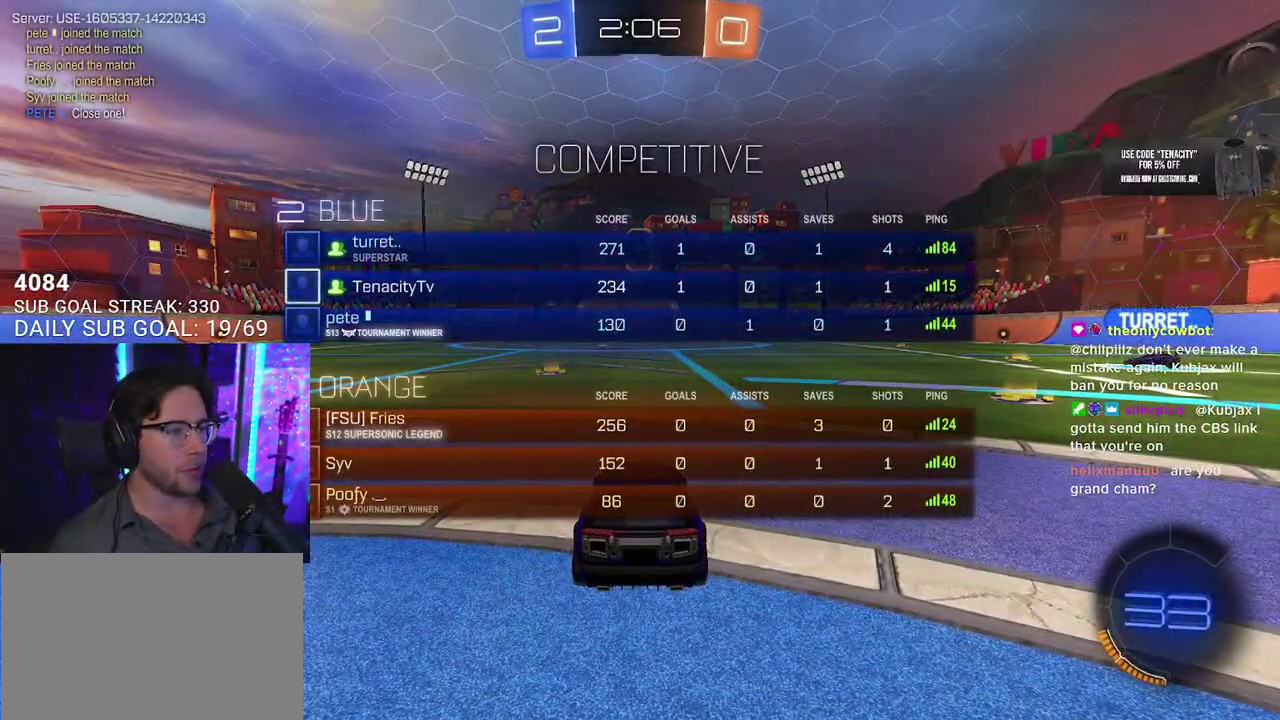
{"buttons": ["R2"], "left_stick": "center", "right_stick": "center", "events": [[150, "CROSS", "down"], [283, "CROSS", "up"], [467, "R2", "down"]]}
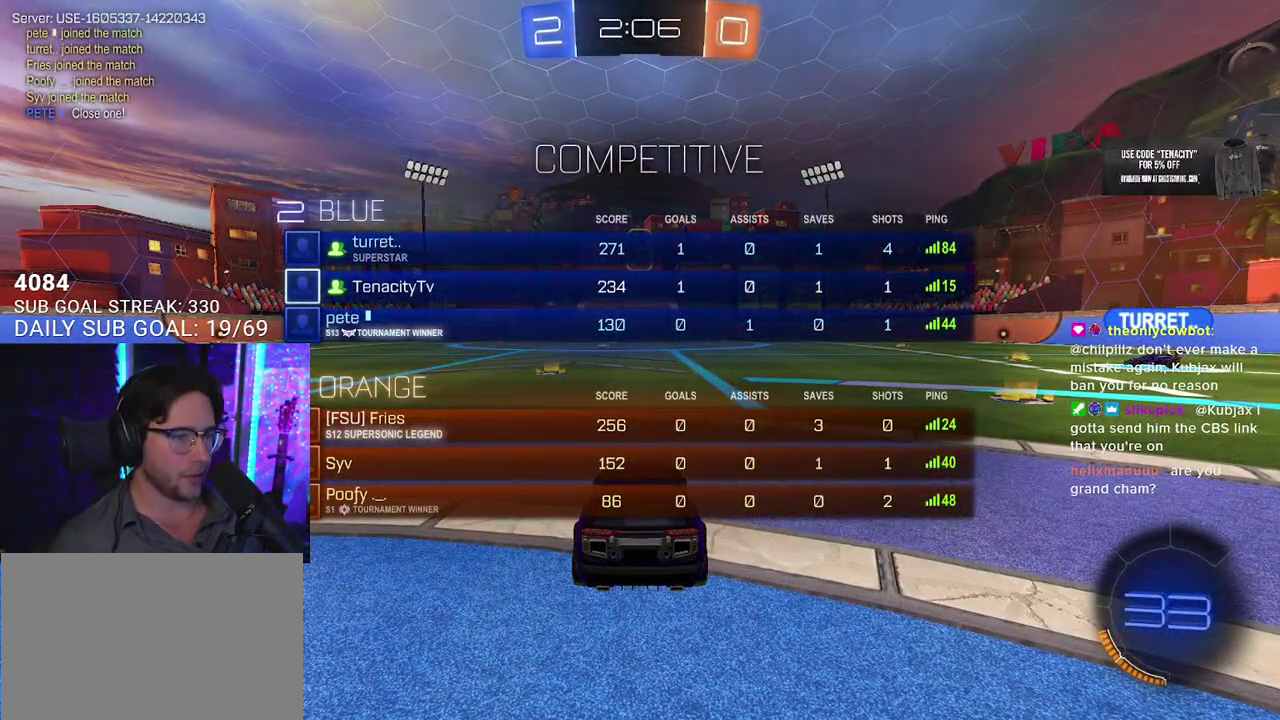
{"buttons": ["R2"], "left_stick": "center", "right_stick": "center", "events": []}
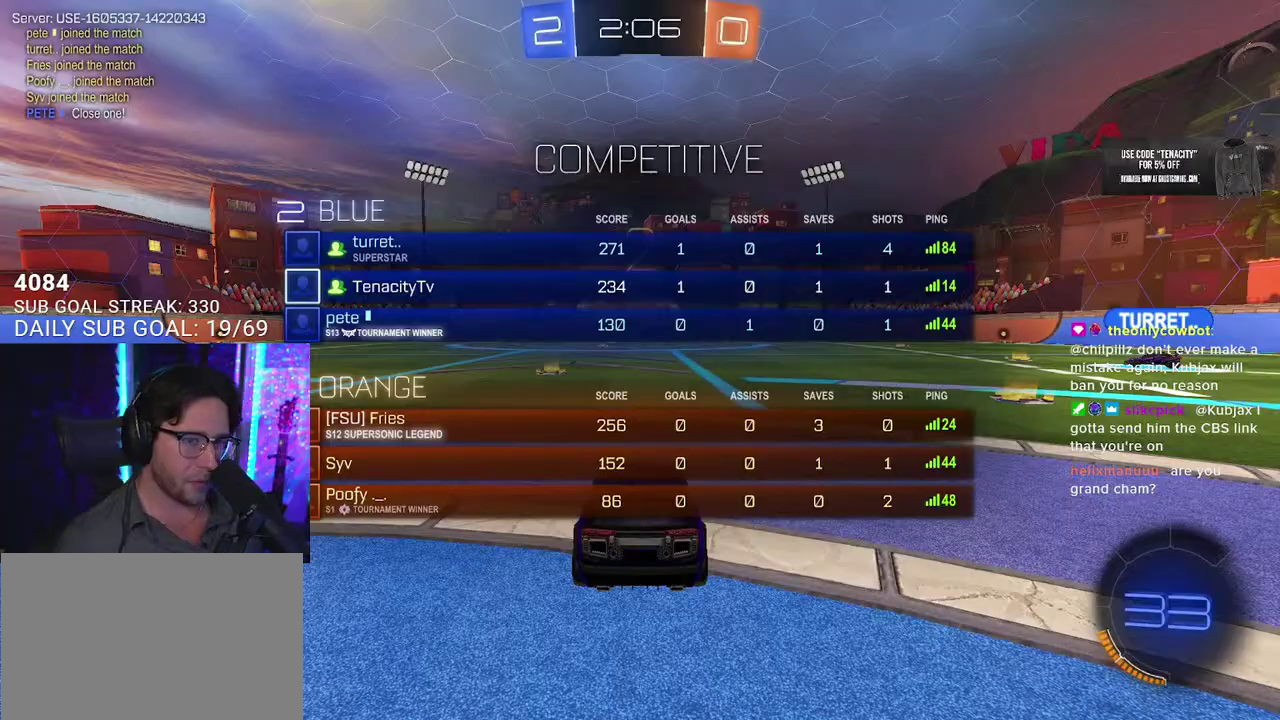
{"buttons": ["R2"], "left_stick": "center", "right_stick": "center", "events": [[167, "TRIANGLE", "down"], [250, "TRIANGLE", "up"], [350, "TRIANGLE", "down"], [467, "TRIANGLE", "up"]]}
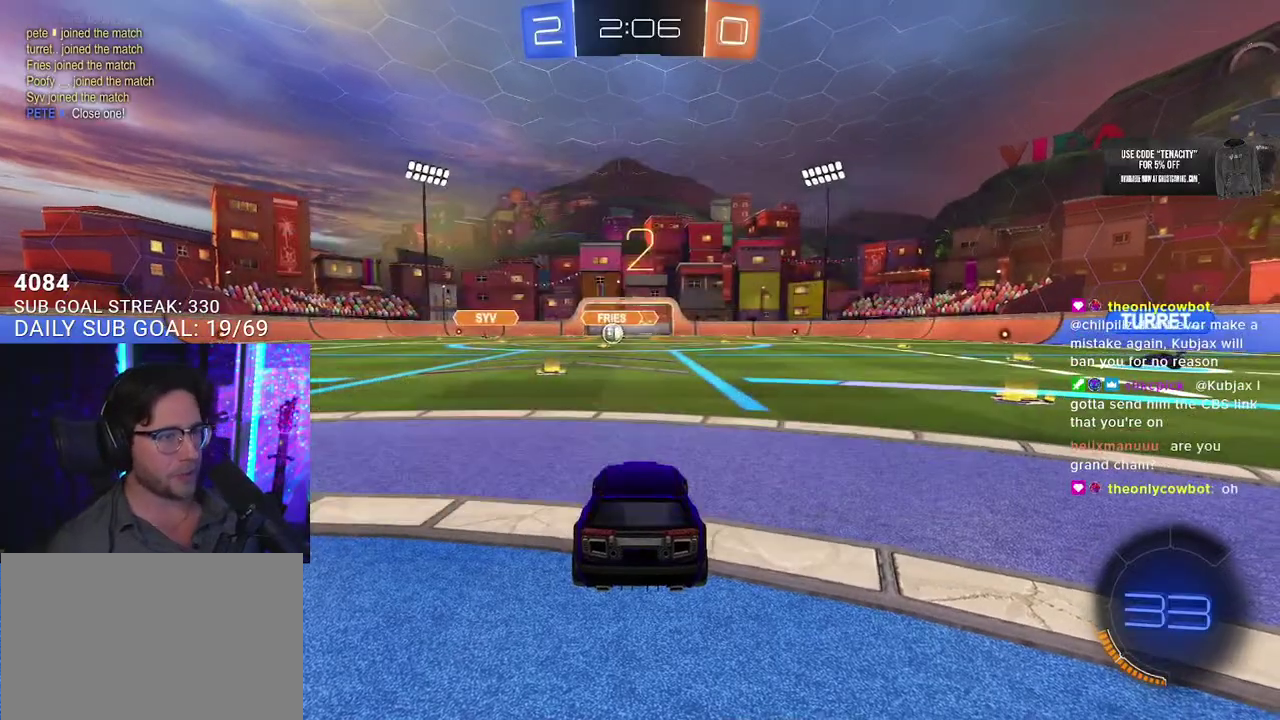
{"buttons": ["R2"], "left_stick": "center", "right_stick": "center", "events": [[100, "TRIANGLE", "down"], [200, "TRIANGLE", "up"]]}
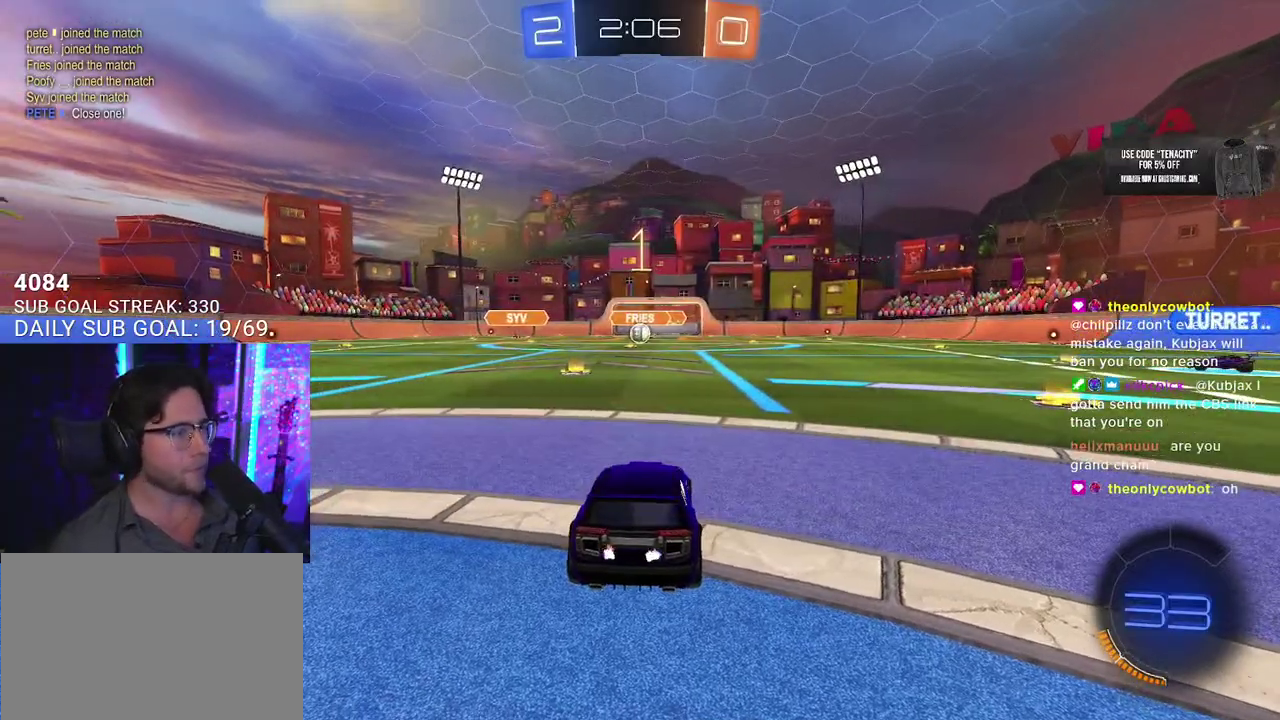
{"buttons": ["R2"], "left_stick": "center", "right_stick": "center", "events": []}